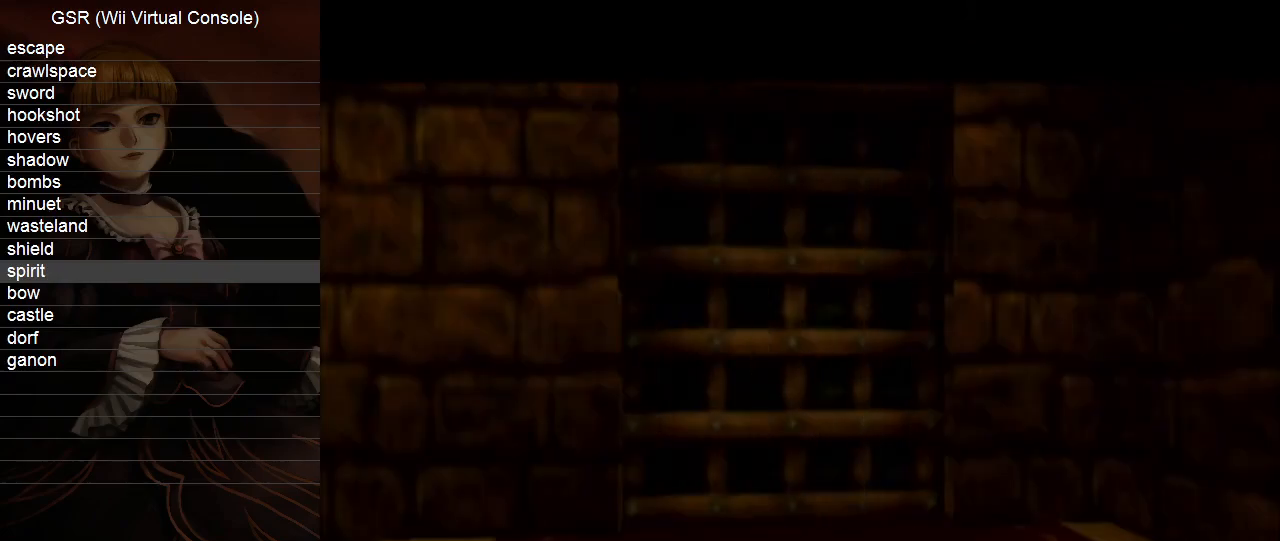
Gameplay with a controller (Nintendo layout); each line is a JSON object with the inputs held at the frame after it. "events" lists button and stick changes between this image and that frame as [ms after this image, input, new state], when the widget could be followed in between. Not read: L3 R3.
{"buttons": [], "left_stick": "center", "right_stick": "center", "events": []}
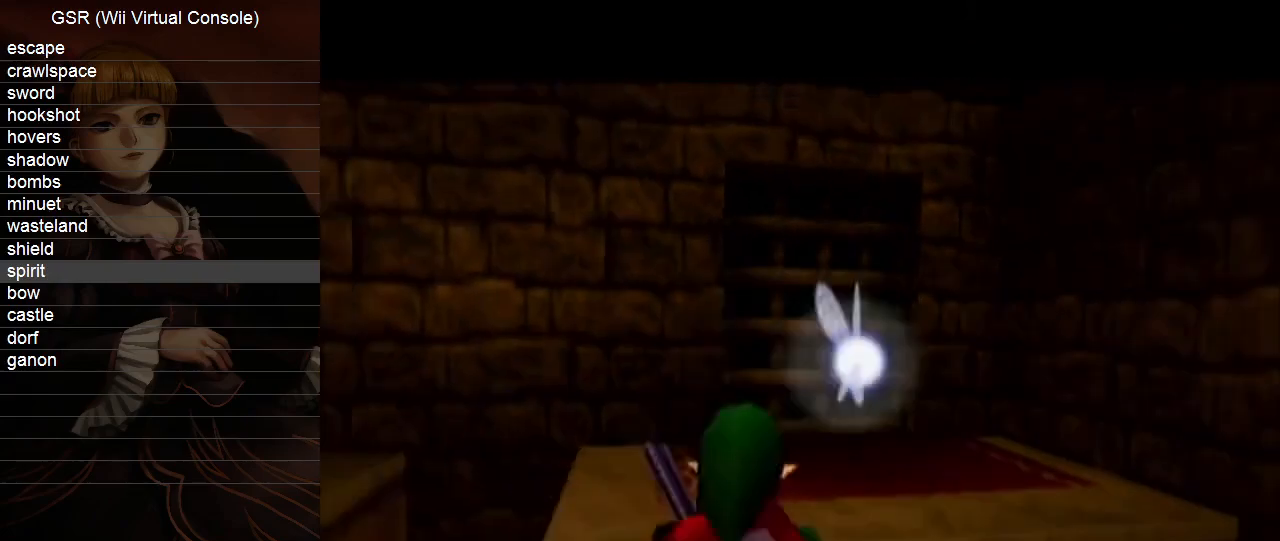
{"buttons": [], "left_stick": "center", "right_stick": "center", "events": [[200, "left_stick", "right"], [267, "left_stick", "center"], [383, "L1", "down"], [450, "L1", "up"]]}
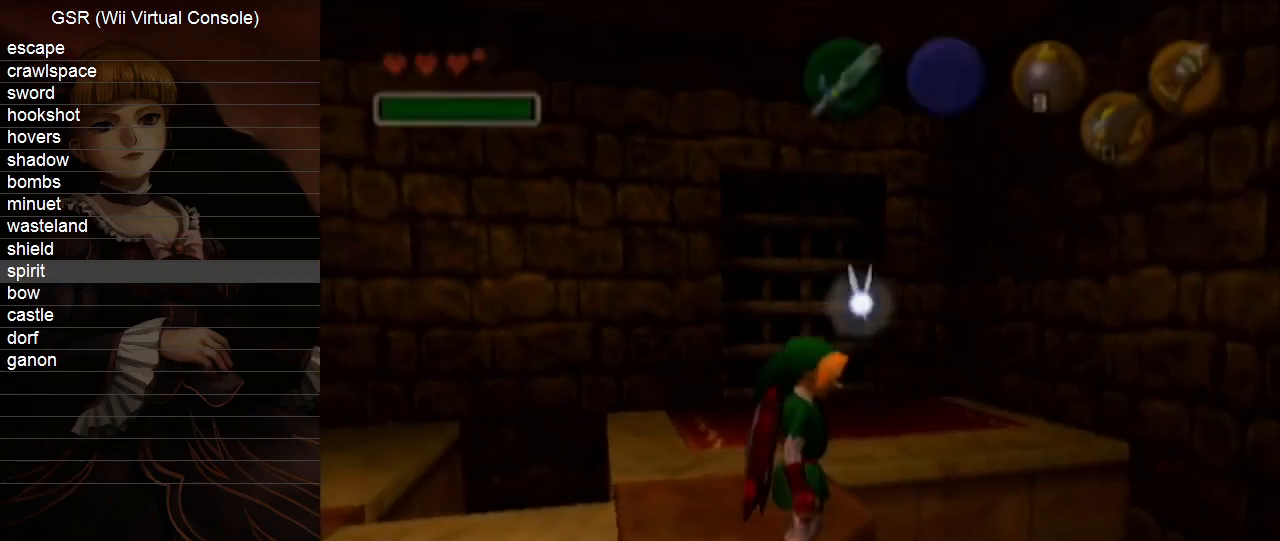
{"buttons": [], "left_stick": "center", "right_stick": "center", "events": []}
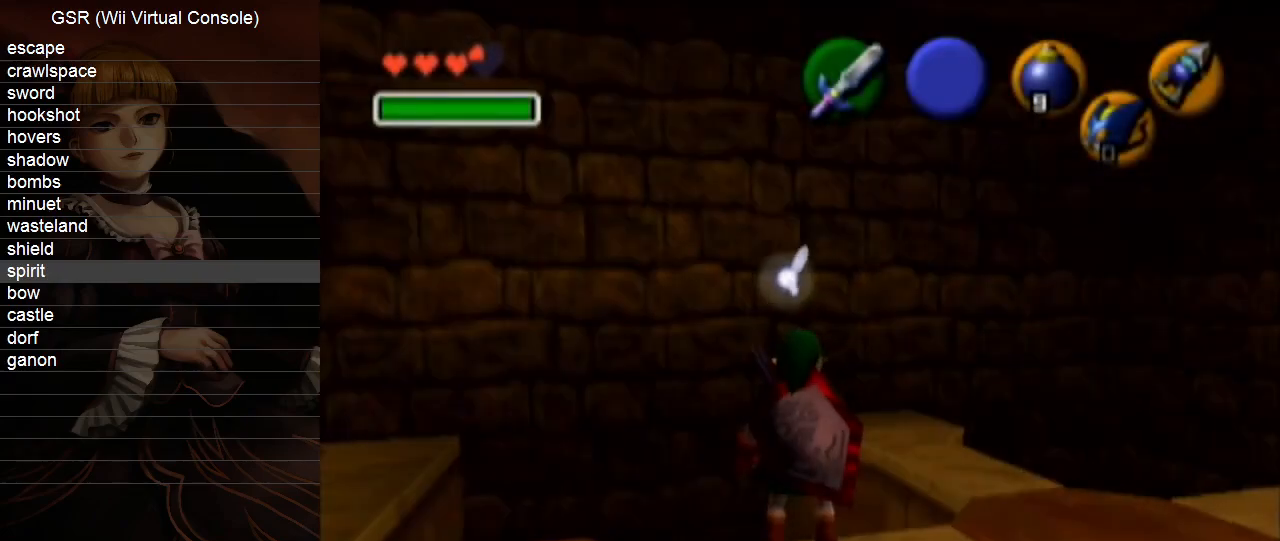
{"buttons": [], "left_stick": "left", "right_stick": "center", "events": [[83, "left_stick", "left"], [333, "A", "down"], [417, "A", "up"]]}
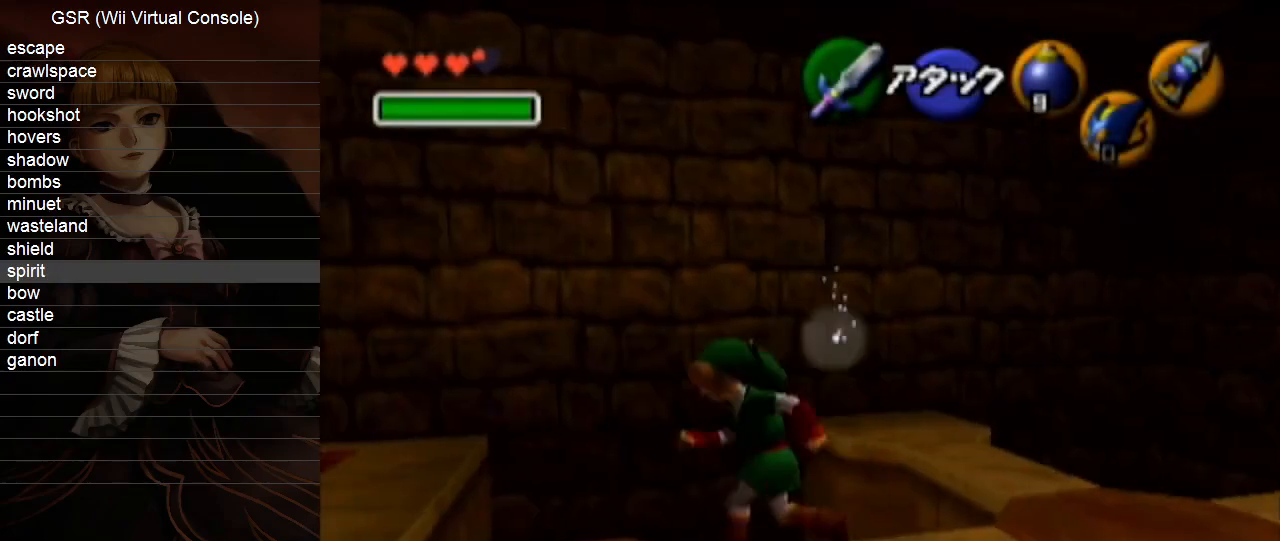
{"buttons": [], "left_stick": "up-left", "right_stick": "center", "events": [[50, "left_stick", "up-left"]]}
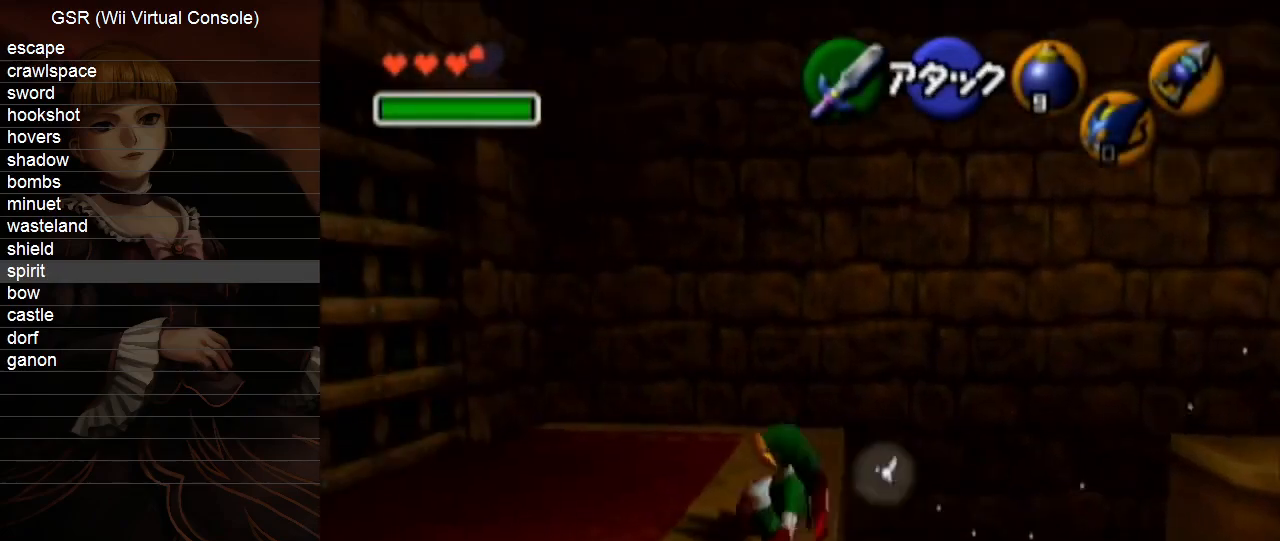
{"buttons": [], "left_stick": "up-left", "right_stick": "center", "events": []}
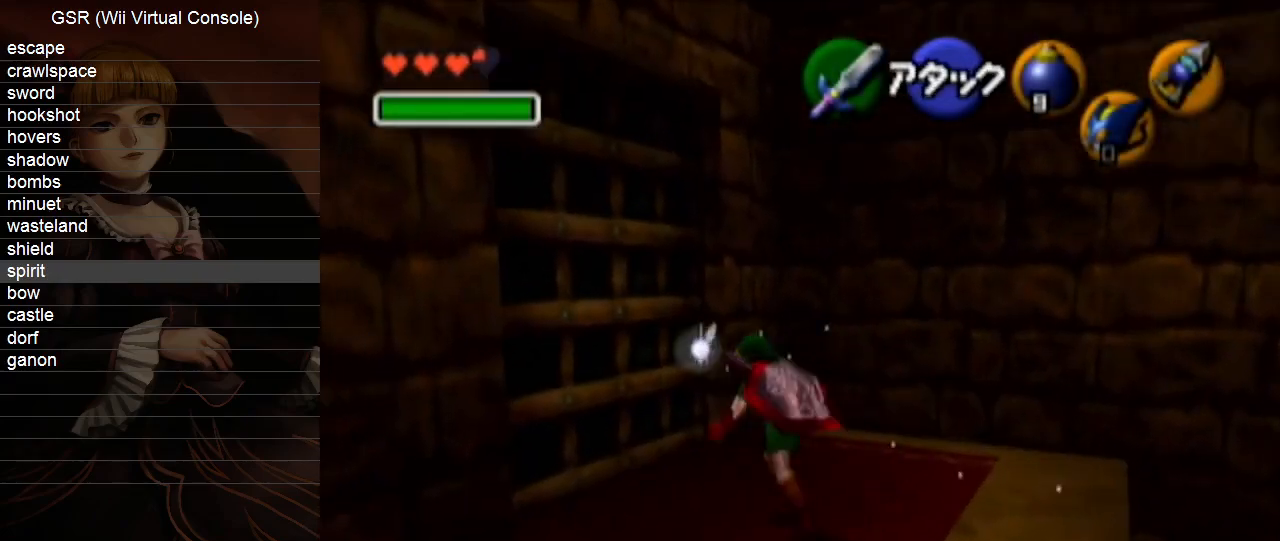
{"buttons": [], "left_stick": "center", "right_stick": "center", "events": [[200, "X", "down"], [233, "left_stick", "center"], [267, "X", "up"], [383, "A", "down"], [450, "A", "up"]]}
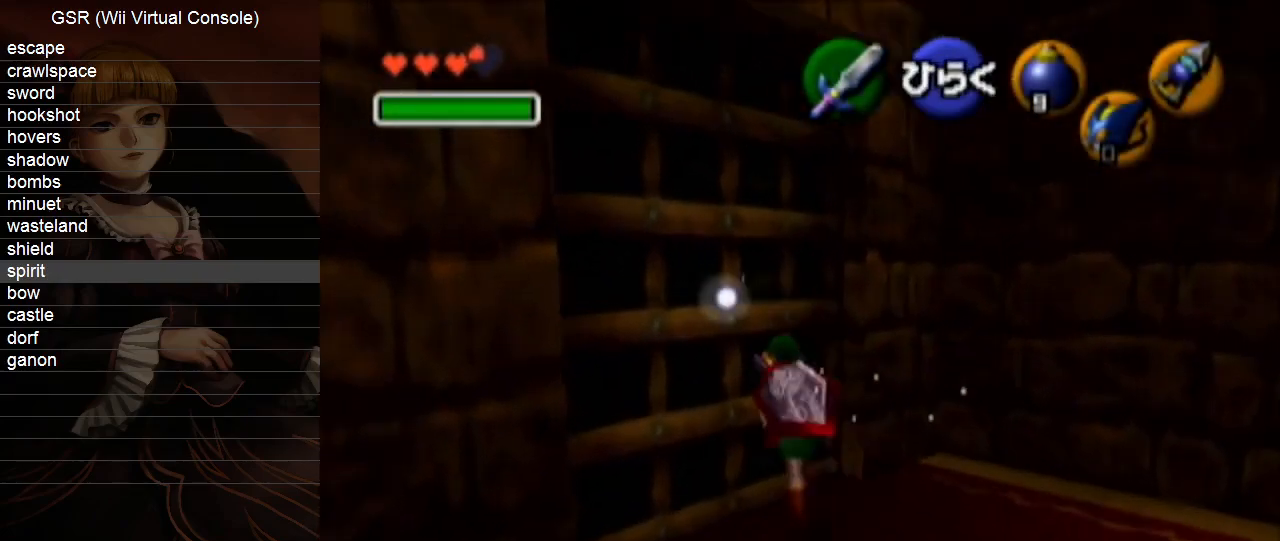
{"buttons": [], "left_stick": "center", "right_stick": "center", "events": [[17, "A", "down"], [83, "A", "up"], [167, "A", "down"], [200, "A", "up"]]}
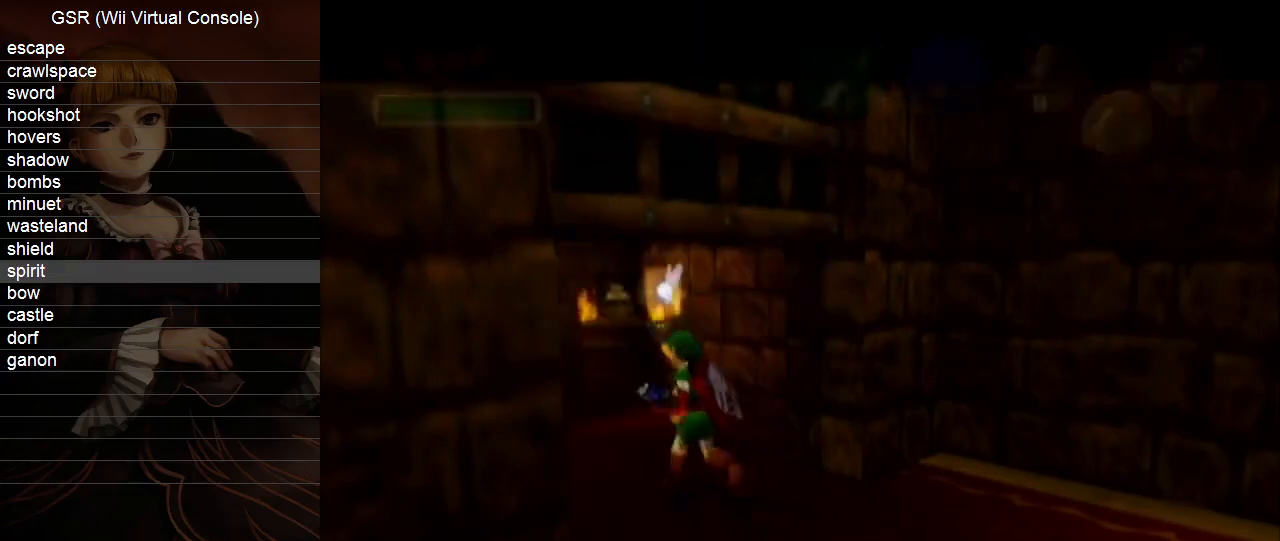
{"buttons": [], "left_stick": "center", "right_stick": "center", "events": []}
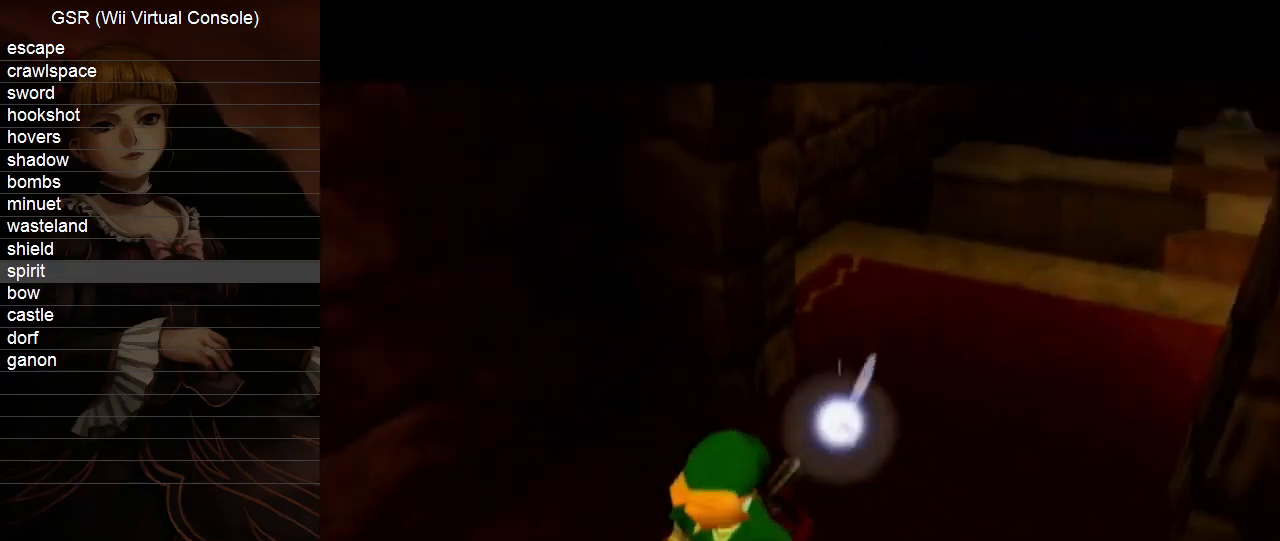
{"buttons": [], "left_stick": "center", "right_stick": "center", "events": []}
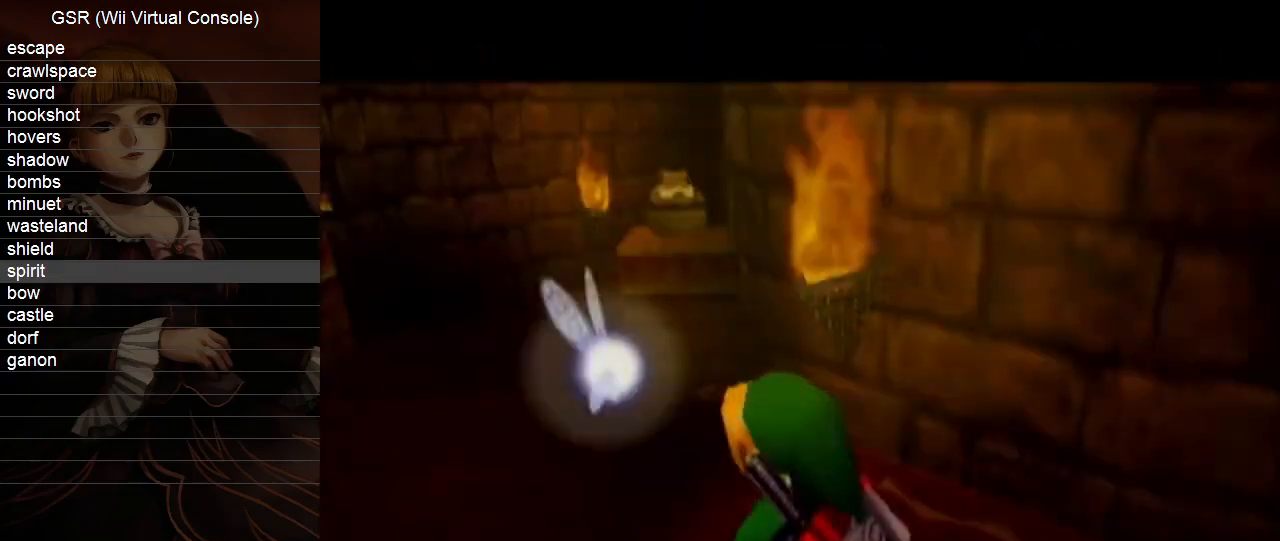
{"buttons": ["X"], "left_stick": "center", "right_stick": "center", "events": [[233, "left_stick", "up-right"], [350, "X", "down"], [383, "left_stick", "center"]]}
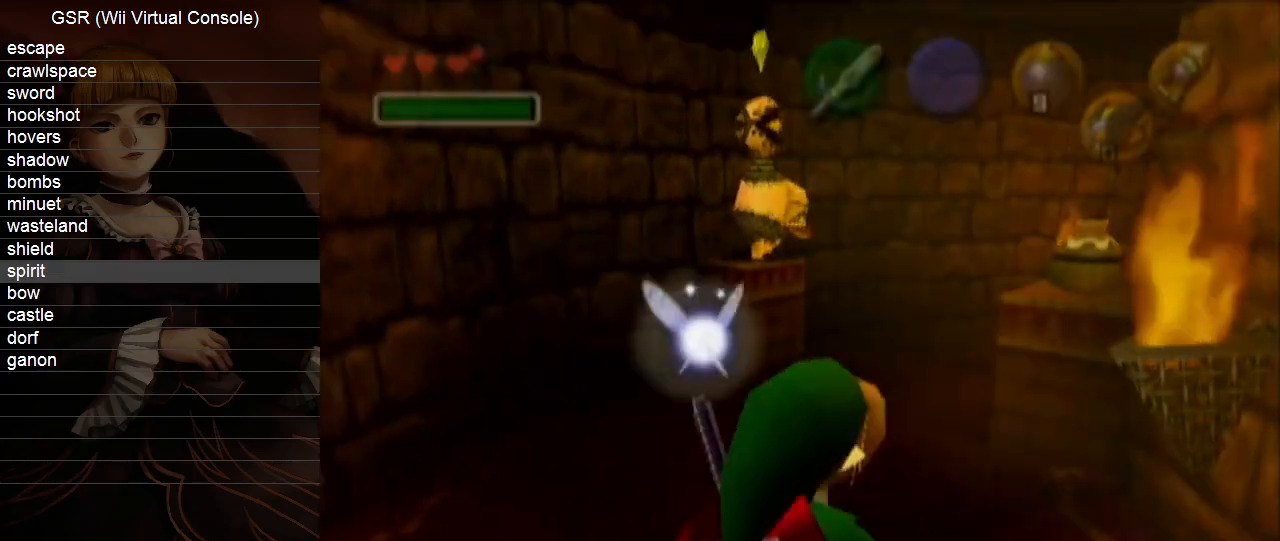
{"buttons": ["X"], "left_stick": "down-left", "right_stick": "center", "events": [[450, "left_stick", "down-left"]]}
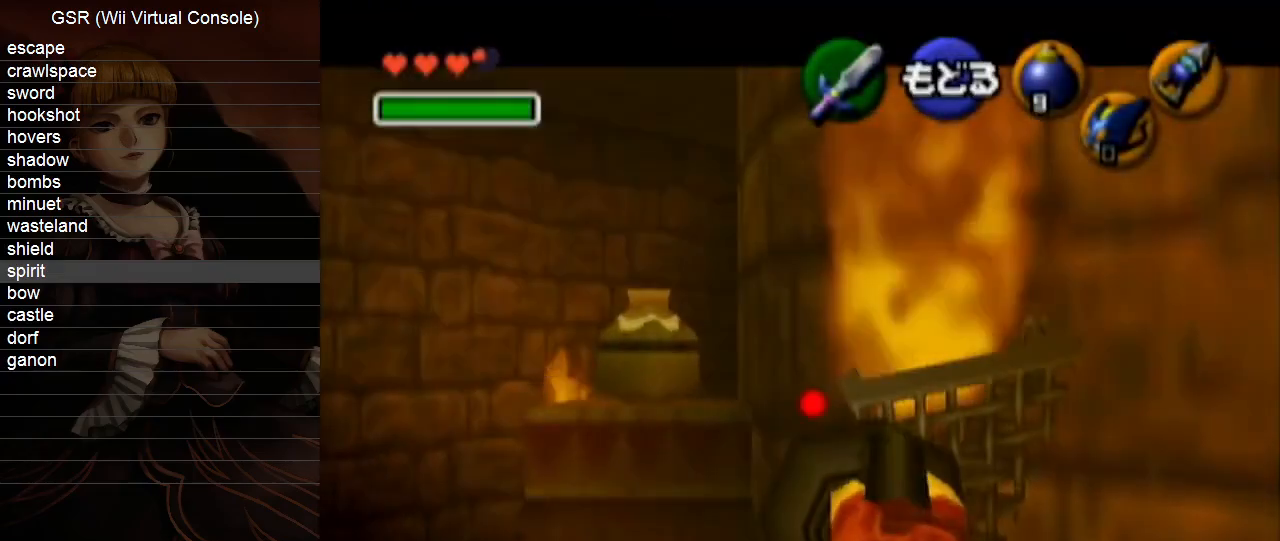
{"buttons": [], "left_stick": "center", "right_stick": "center", "events": [[233, "X", "up"], [233, "left_stick", "center"]]}
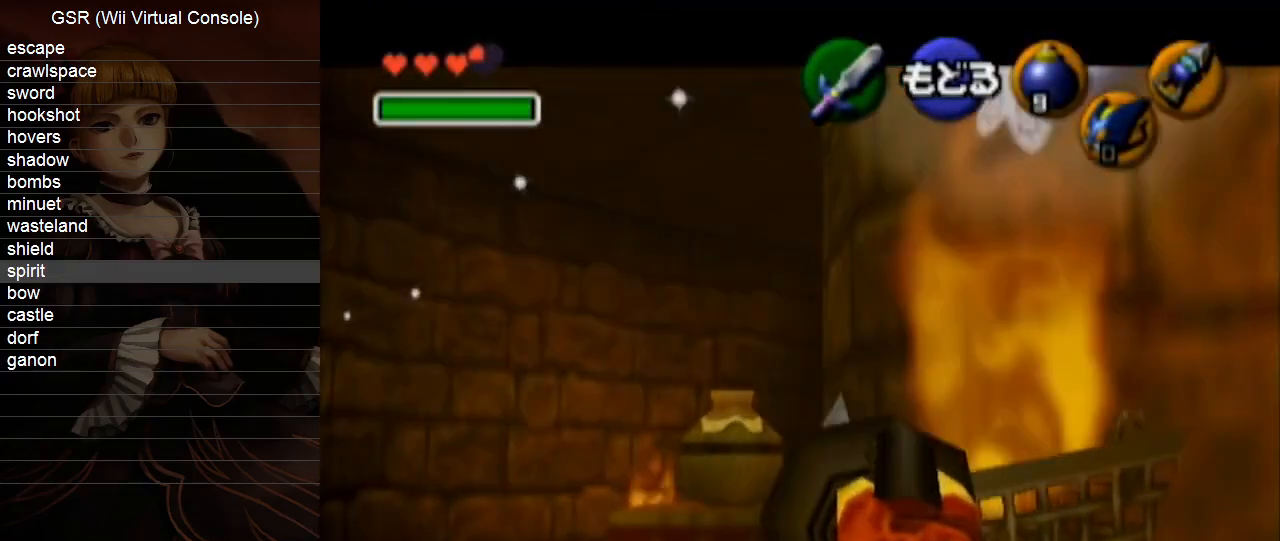
{"buttons": ["X"], "left_stick": "left", "right_stick": "center", "events": [[367, "X", "down"], [367, "left_stick", "left"], [417, "X", "up"], [450, "X", "down"]]}
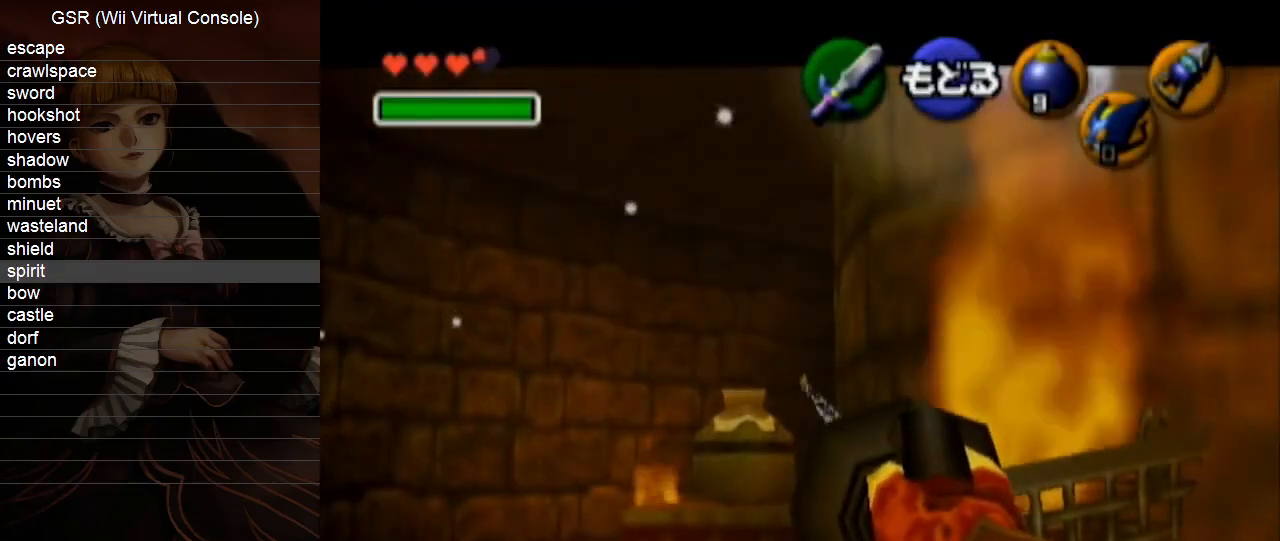
{"buttons": [], "left_stick": "center", "right_stick": "center", "events": [[83, "X", "up"], [100, "left_stick", "center"]]}
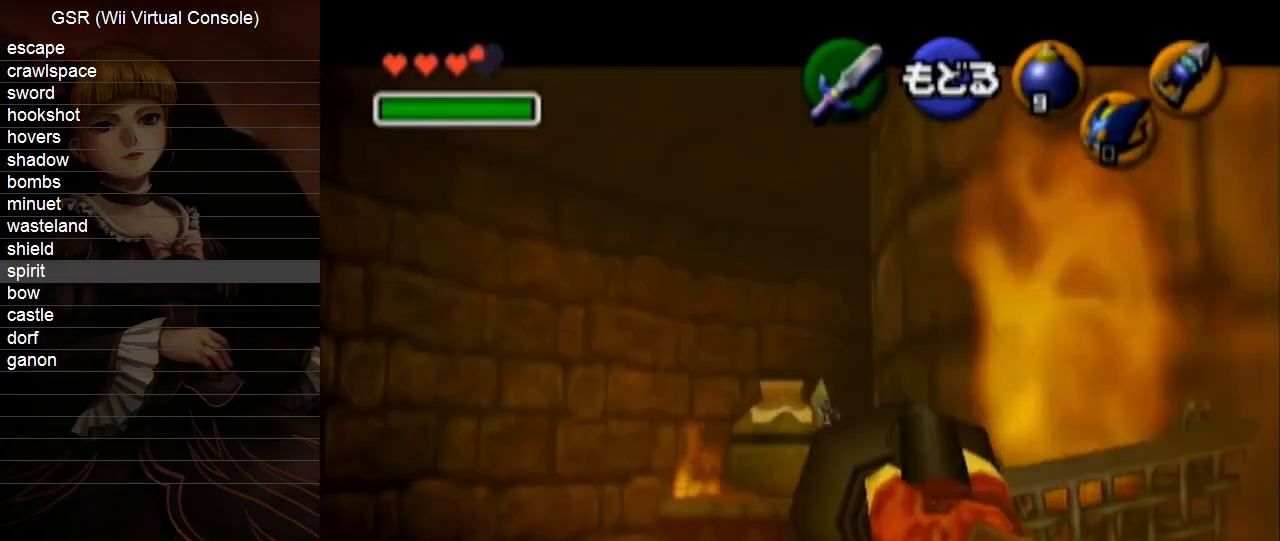
{"buttons": [], "left_stick": "down", "right_stick": "center", "events": [[167, "A", "down"], [200, "left_stick", "down"], [267, "A", "up"], [333, "A", "down"], [417, "A", "up"]]}
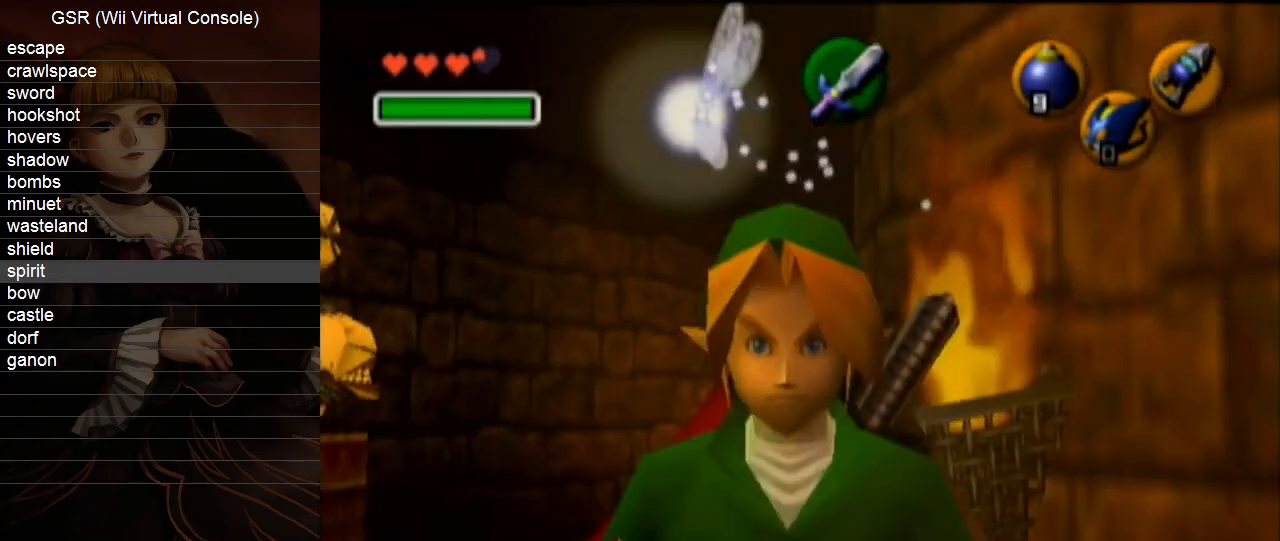
{"buttons": ["A"], "left_stick": "center", "right_stick": "center", "events": [[17, "A", "down"], [83, "A", "up"], [233, "left_stick", "center"], [450, "A", "down"]]}
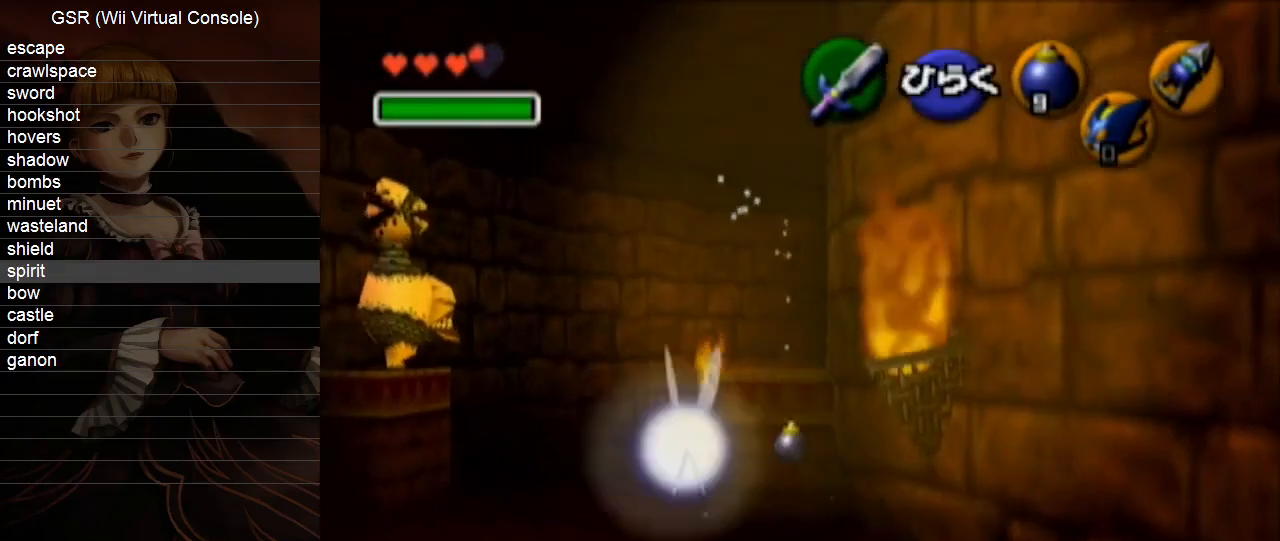
{"buttons": [], "left_stick": "down-right", "right_stick": "center", "events": [[50, "A", "up"], [100, "A", "down"], [200, "A", "up"], [267, "A", "down"], [333, "A", "up"], [383, "left_stick", "down-right"]]}
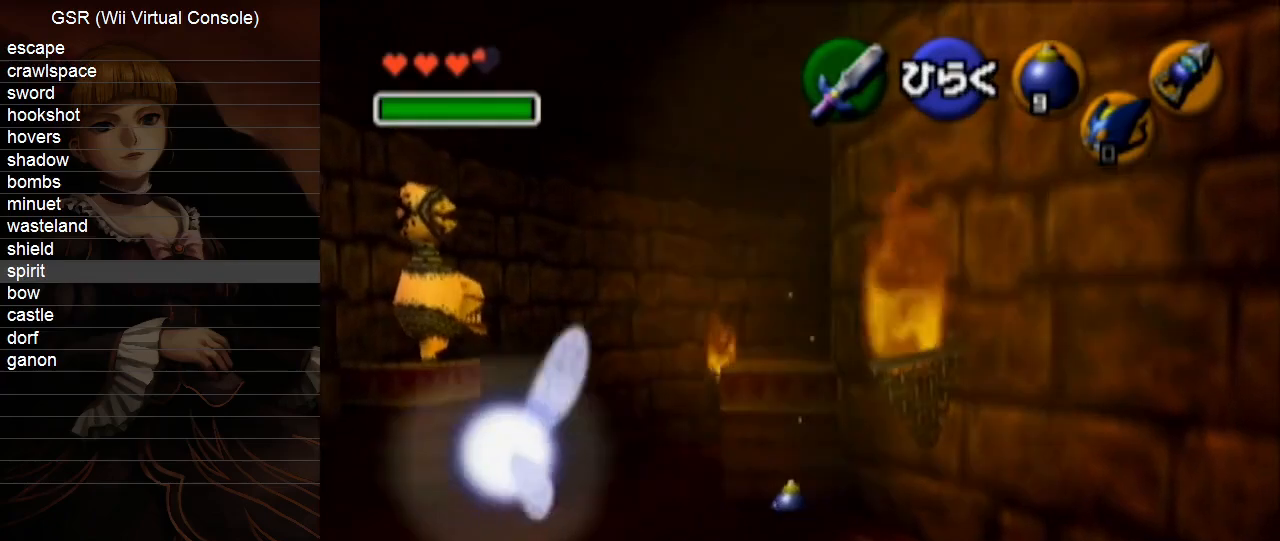
{"buttons": ["A"], "left_stick": "center", "right_stick": "center", "events": [[300, "A", "down"], [300, "left_stick", "center"], [367, "A", "up"], [450, "A", "down"]]}
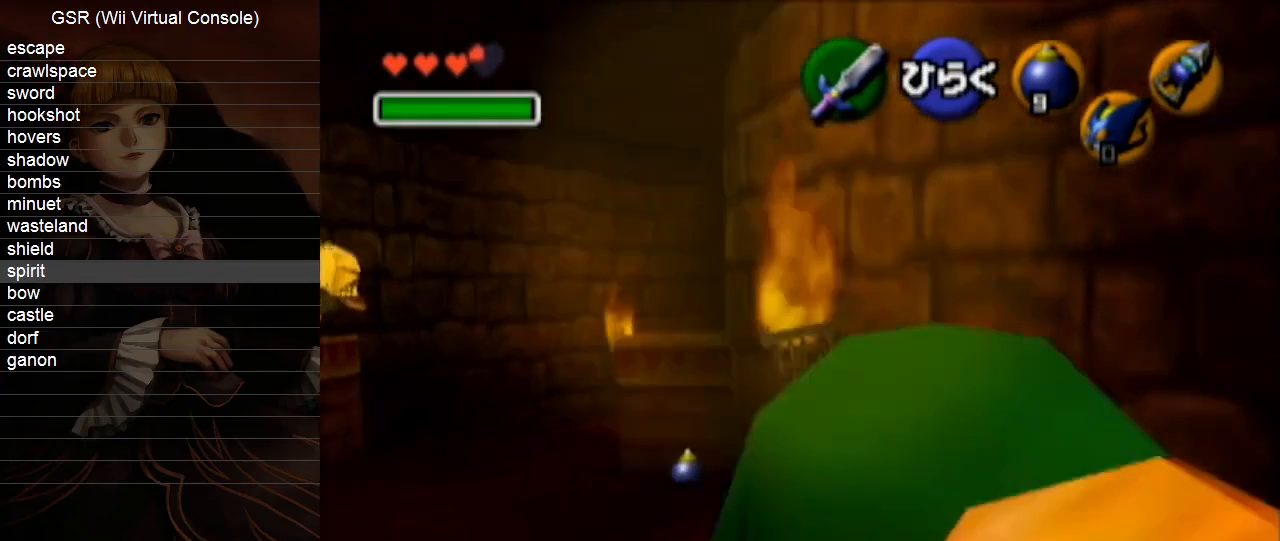
{"buttons": [], "left_stick": "center", "right_stick": "center", "events": [[17, "A", "up"], [100, "A", "down"], [133, "A", "up"]]}
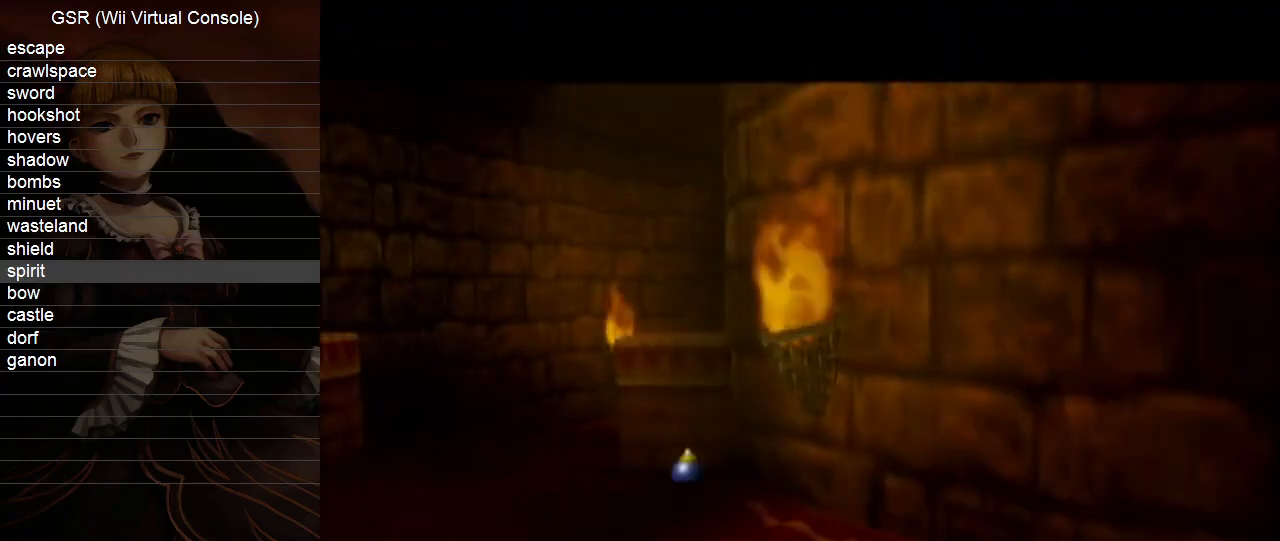
{"buttons": [], "left_stick": "center", "right_stick": "center", "events": []}
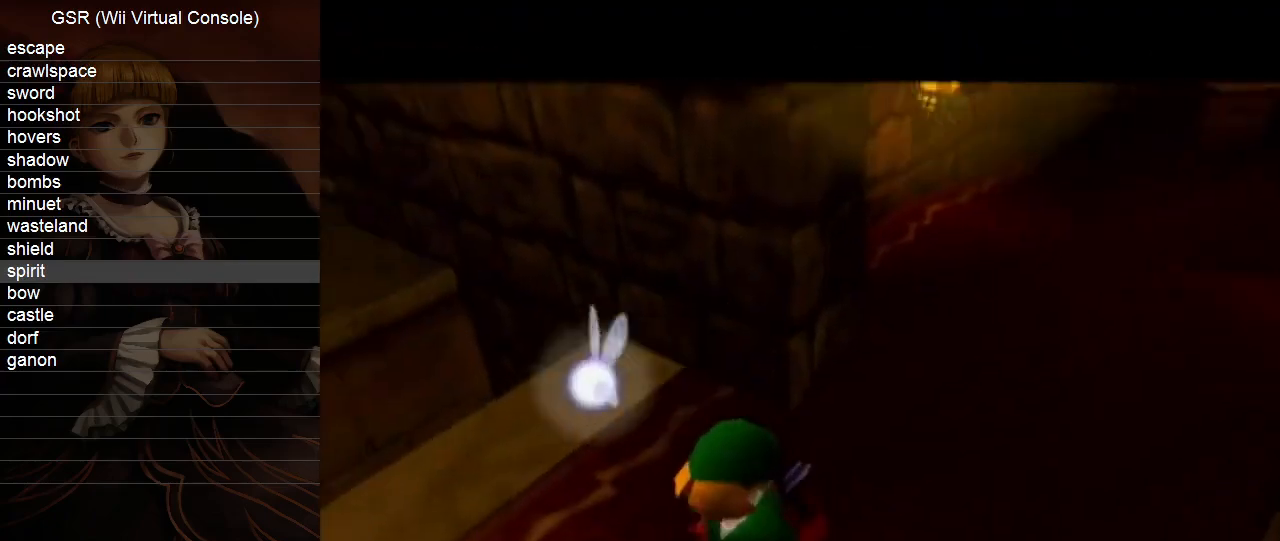
{"buttons": [], "left_stick": "down", "right_stick": "center", "events": [[17, "left_stick", "down"]]}
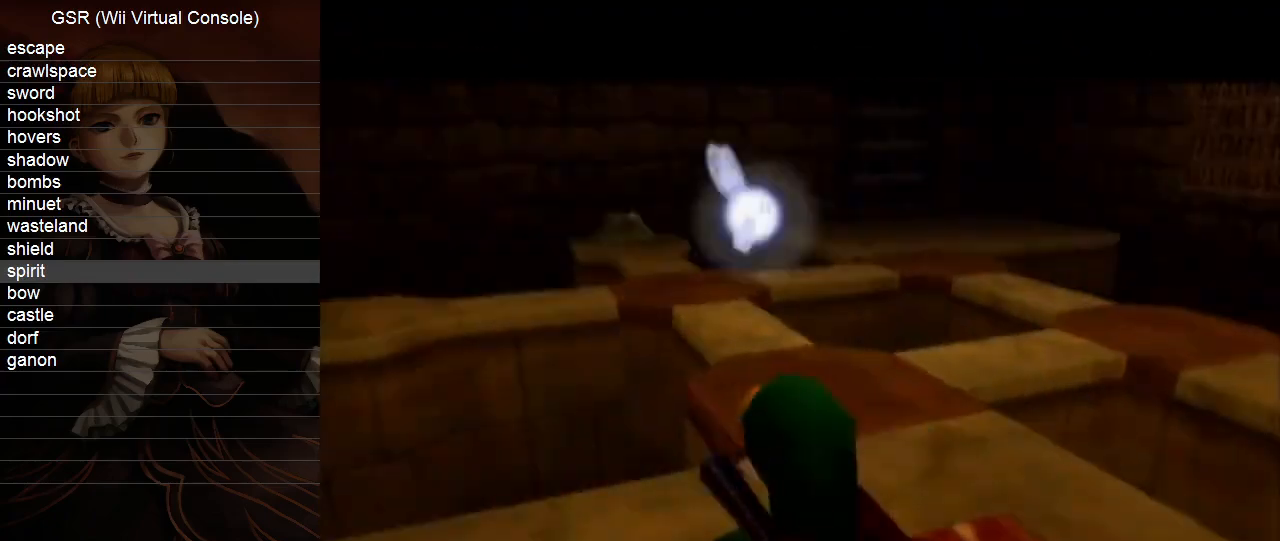
{"buttons": [], "left_stick": "down", "right_stick": "center", "events": []}
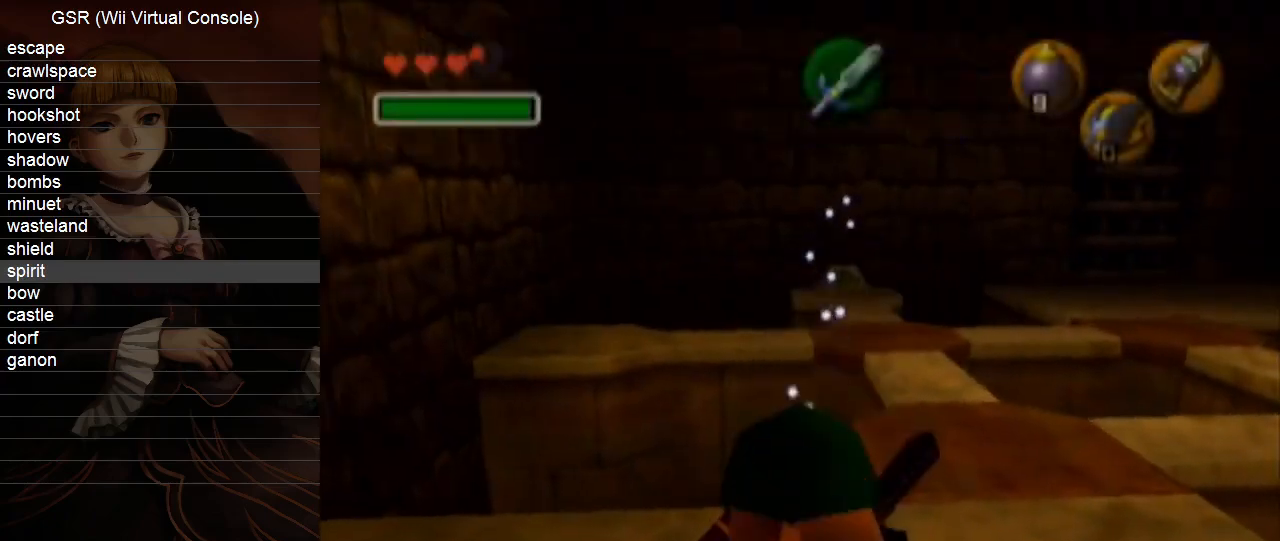
{"buttons": [], "left_stick": "center", "right_stick": "center", "events": [[17, "A", "down"], [17, "left_stick", "center"], [100, "A", "up"], [200, "A", "down"], [267, "A", "up"], [333, "A", "down"], [383, "A", "up"]]}
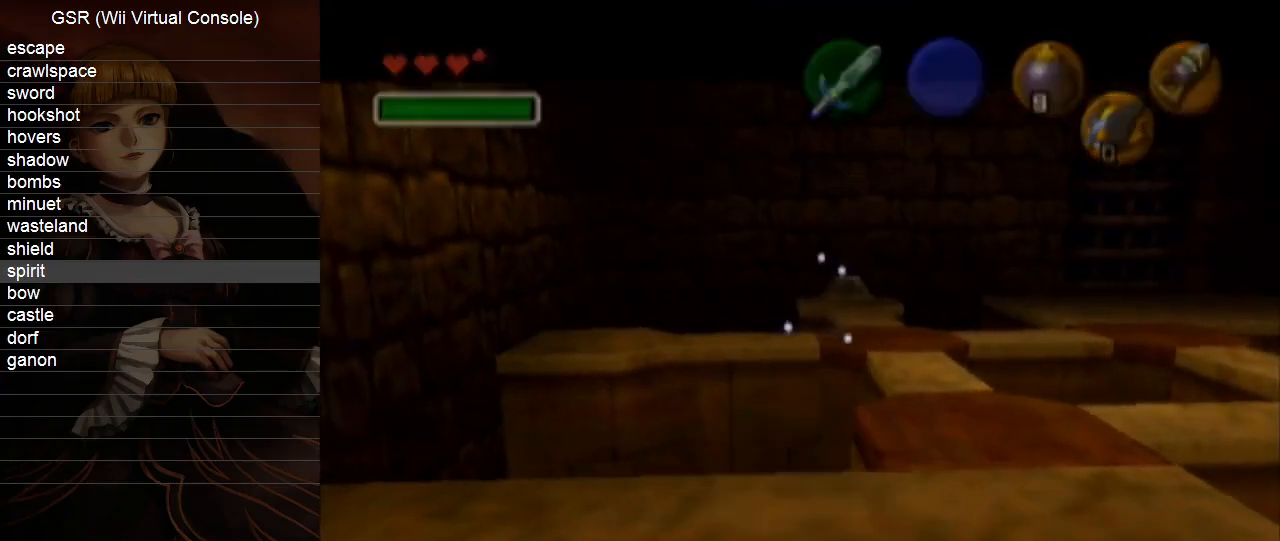
{"buttons": [], "left_stick": "center", "right_stick": "center", "events": []}
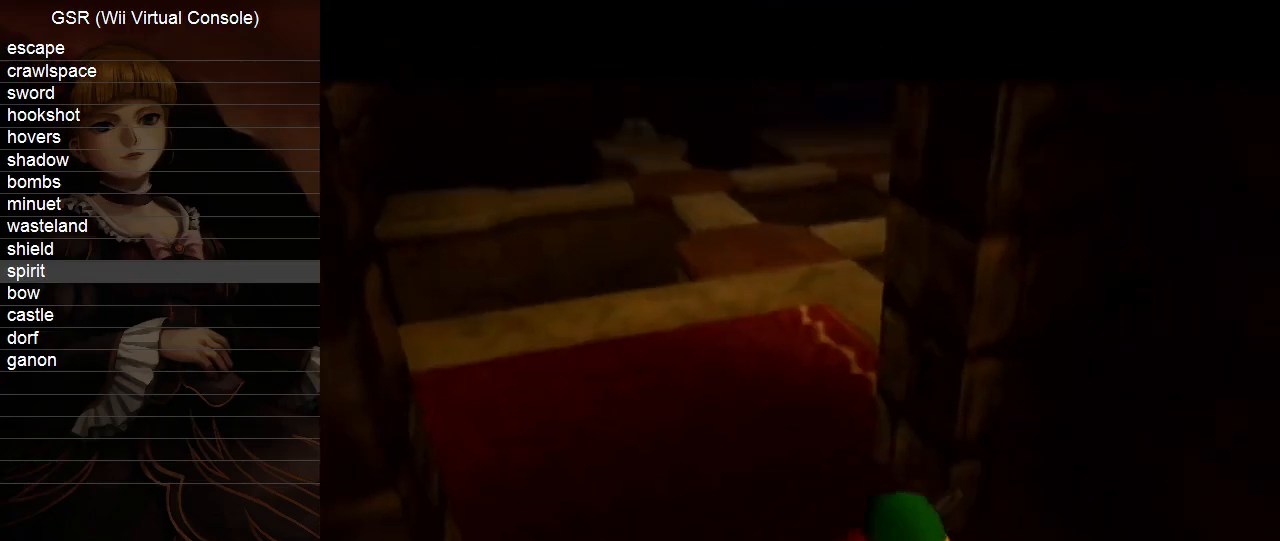
{"buttons": [], "left_stick": "center", "right_stick": "center", "events": []}
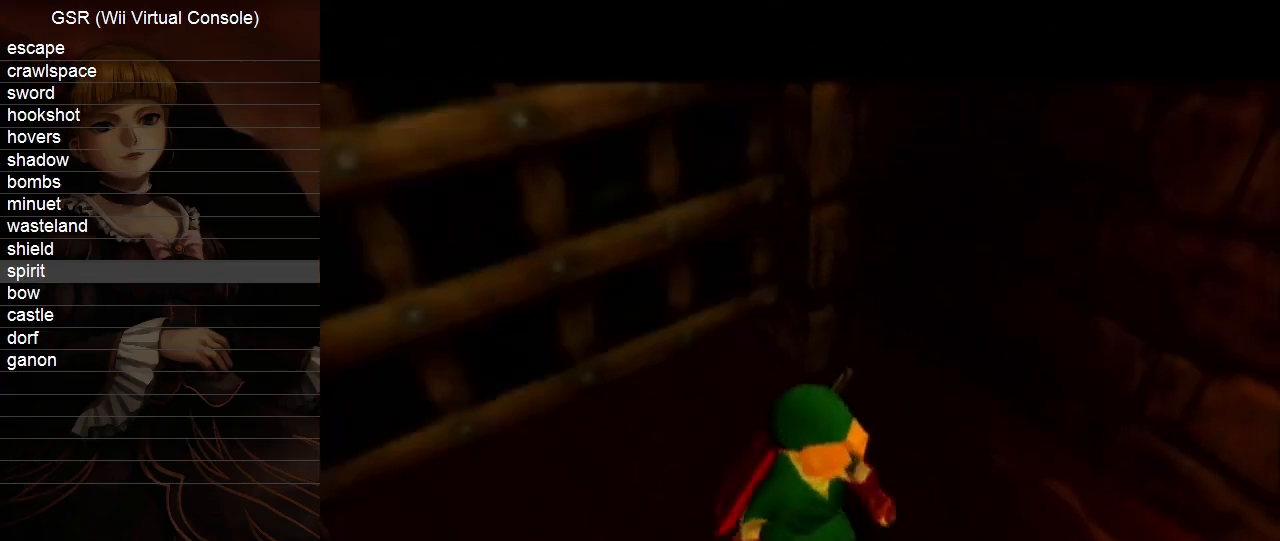
{"buttons": [], "left_stick": "up-right", "right_stick": "center", "events": [[383, "left_stick", "up"], [450, "left_stick", "up-right"]]}
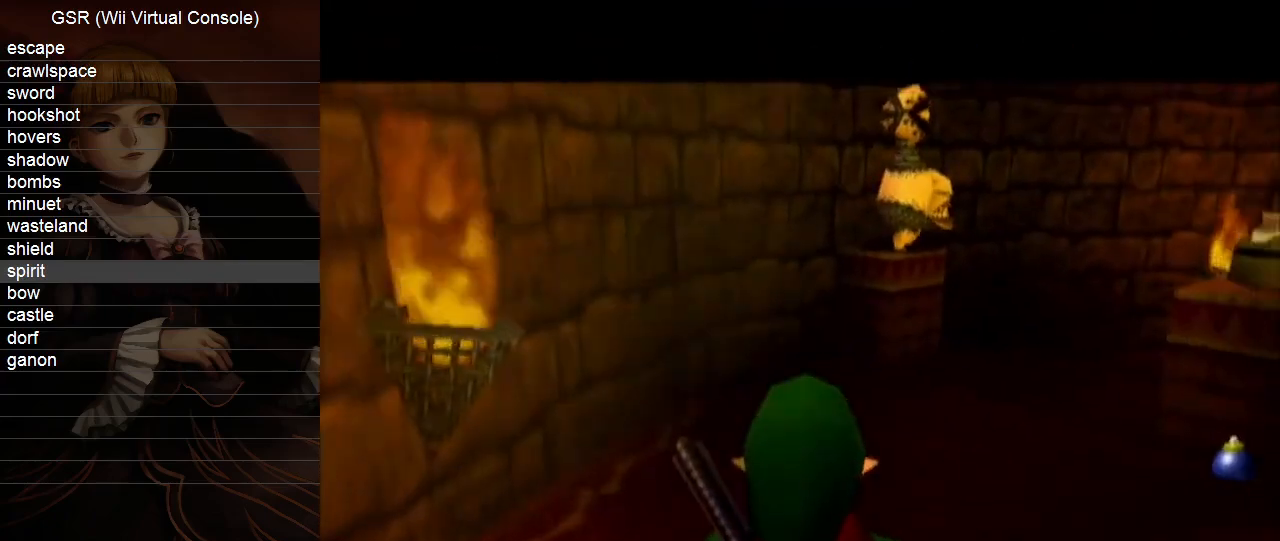
{"buttons": ["X"], "left_stick": "center", "right_stick": "center", "events": [[50, "X", "down"], [83, "left_stick", "center"]]}
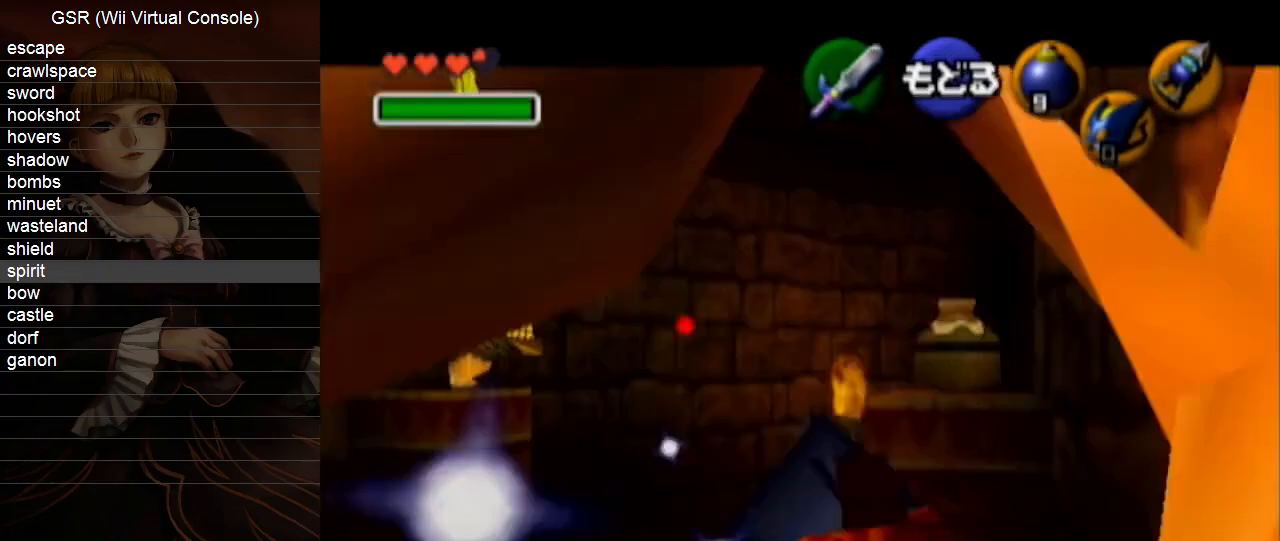
{"buttons": [], "left_stick": "center", "right_stick": "center", "events": [[200, "left_stick", "down-right"], [483, "X", "up"], [483, "left_stick", "center"]]}
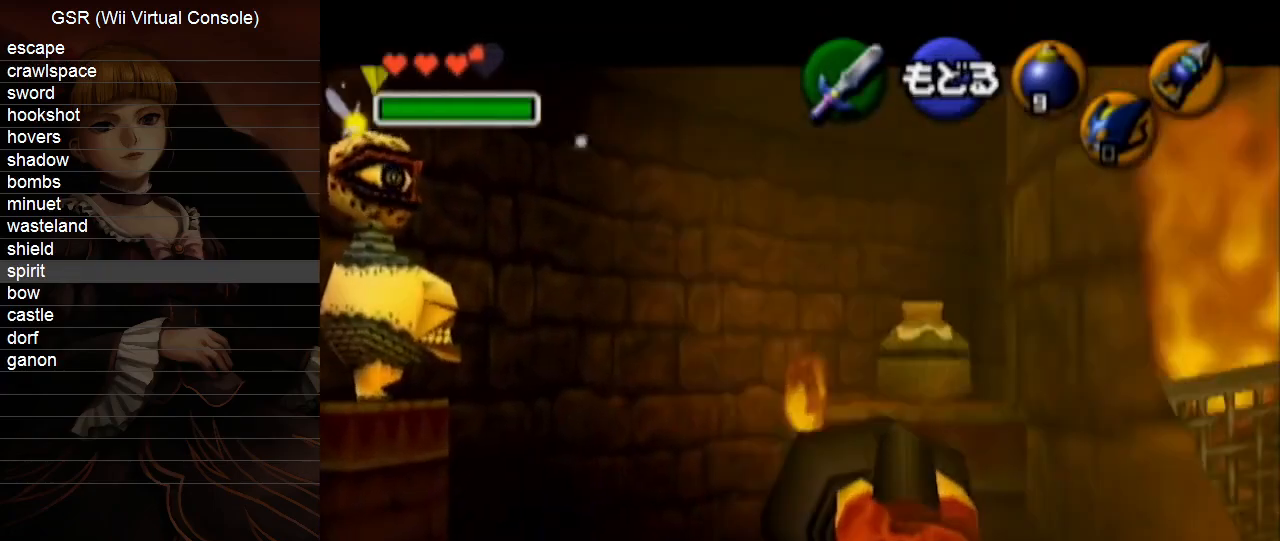
{"buttons": [], "left_stick": "center", "right_stick": "center", "events": []}